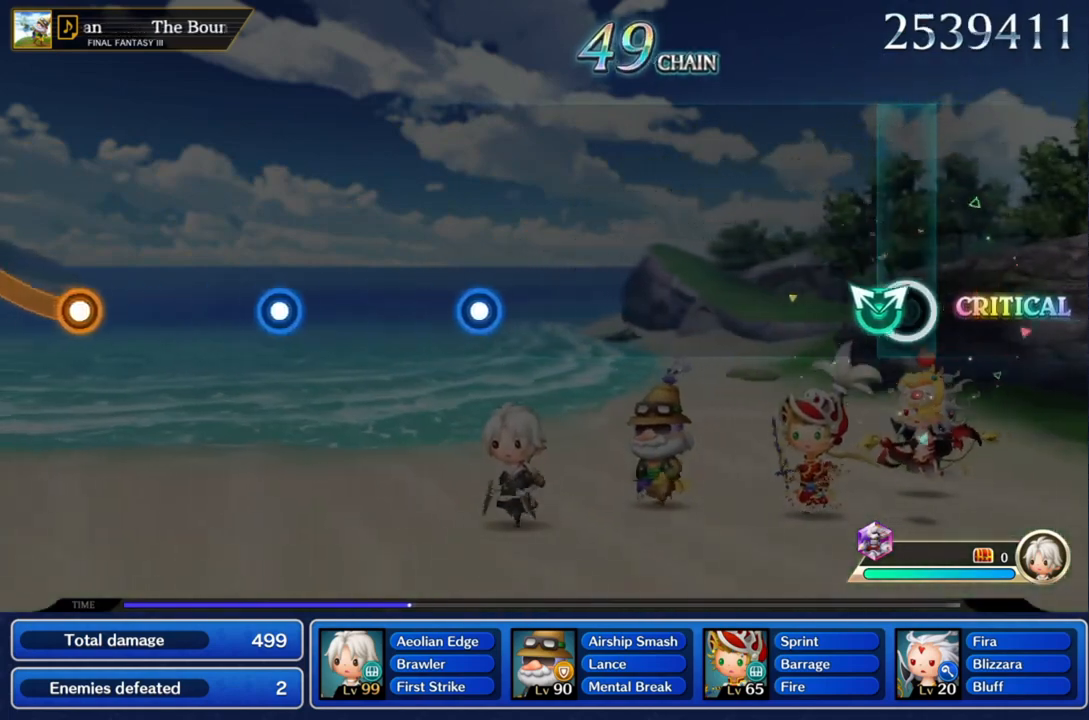
Gameplay with a controller (PlayStation layout); each line is a JSON object with the inputs held at the frame after it. "events" lists button and stick changes between this image and that frame as [ms after this image, input, new state], when the widget could be followed in between. Not read: L3 R3.
{"buttons": [], "left_stick": "center", "right_stick": "center", "events": [[100, "left_stick", "up-left"], [100, "right_stick", "right"], [200, "CROSS", "up"], [300, "left_stick", "center"], [333, "right_stick", "center"]]}
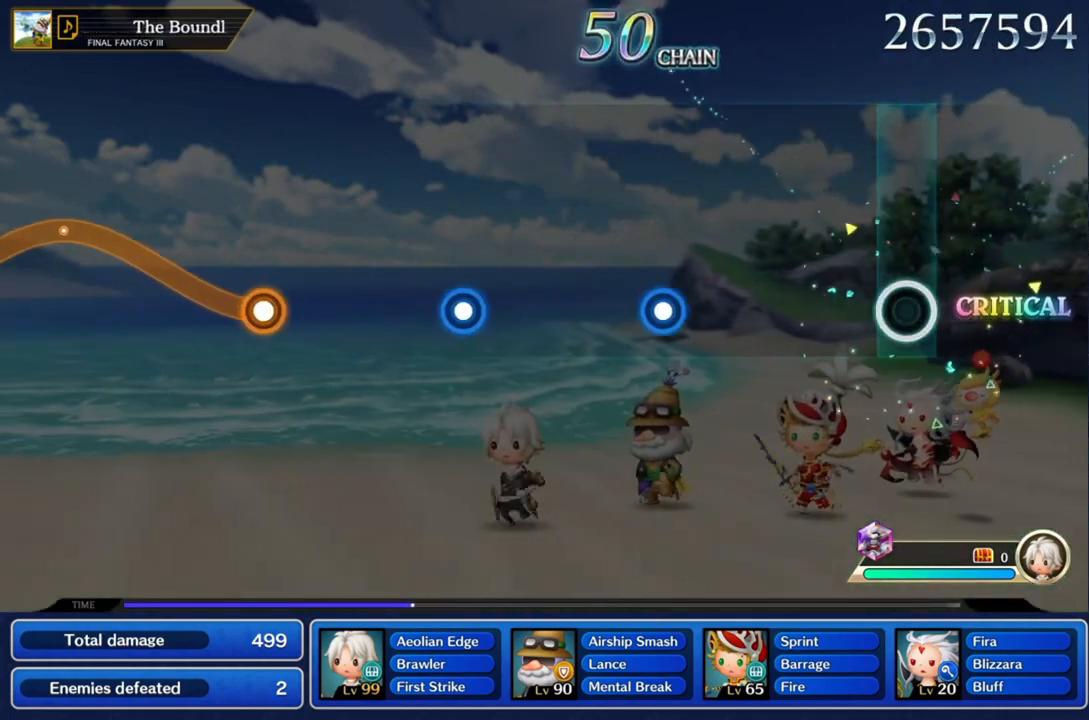
{"buttons": [], "left_stick": "center", "right_stick": "center", "events": []}
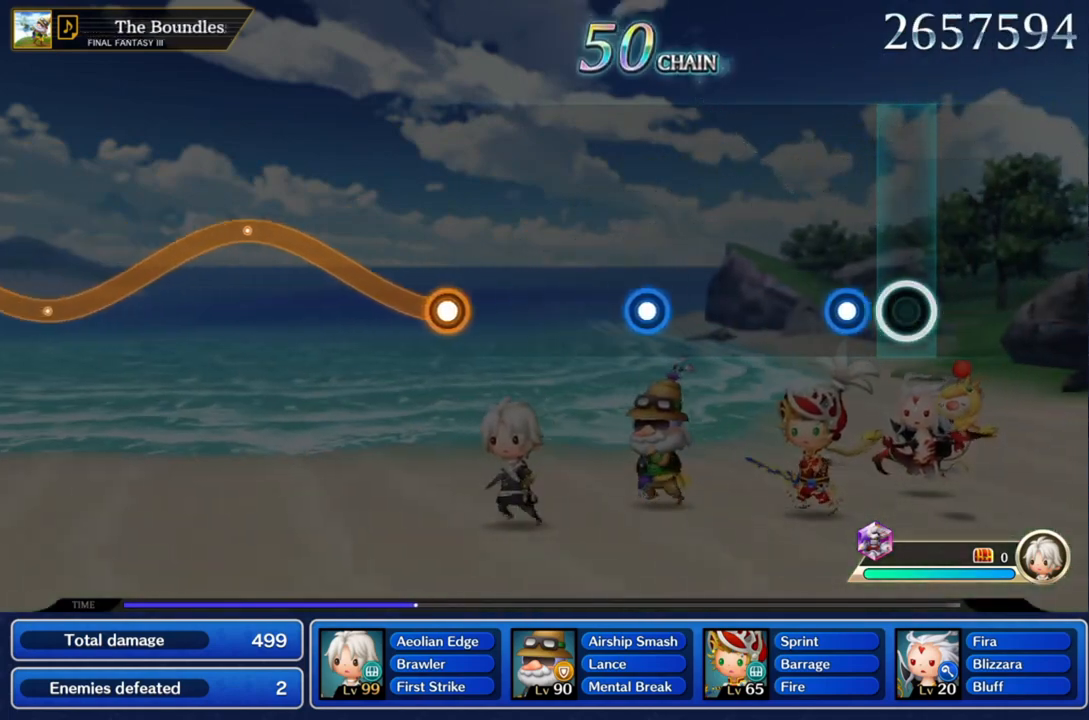
{"buttons": [], "left_stick": "center", "right_stick": "center", "events": [[166, "CROSS", "down"], [333, "CROSS", "up"]]}
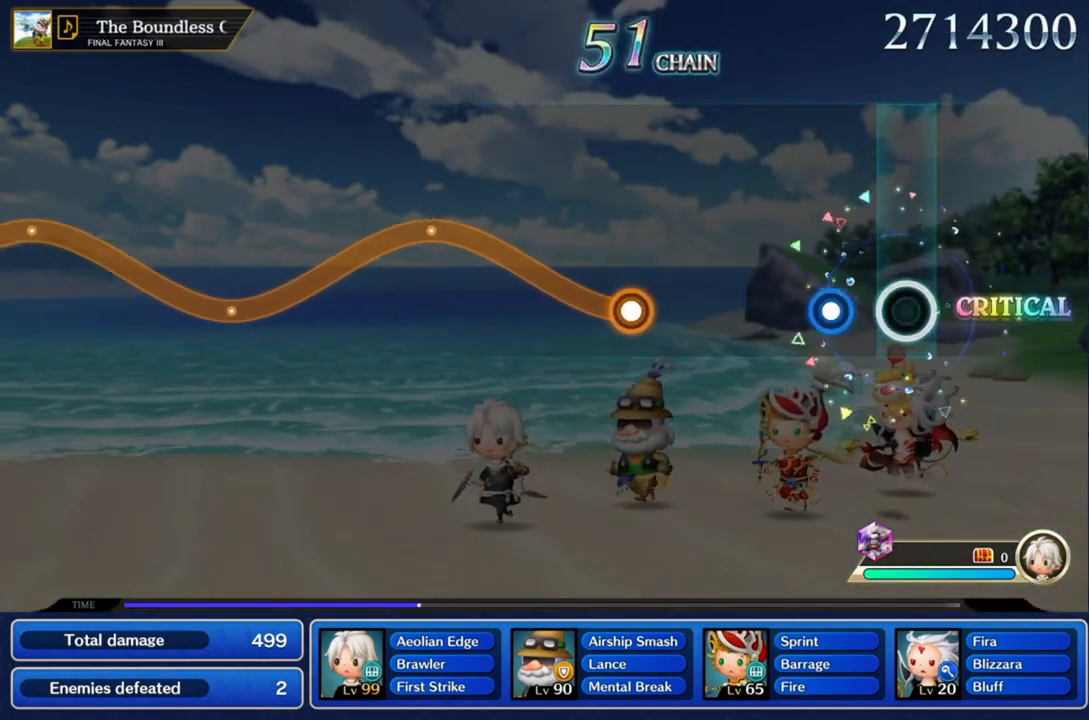
{"buttons": [], "left_stick": "center", "right_stick": "center", "events": [[234, "CROSS", "down"], [401, "CROSS", "up"]]}
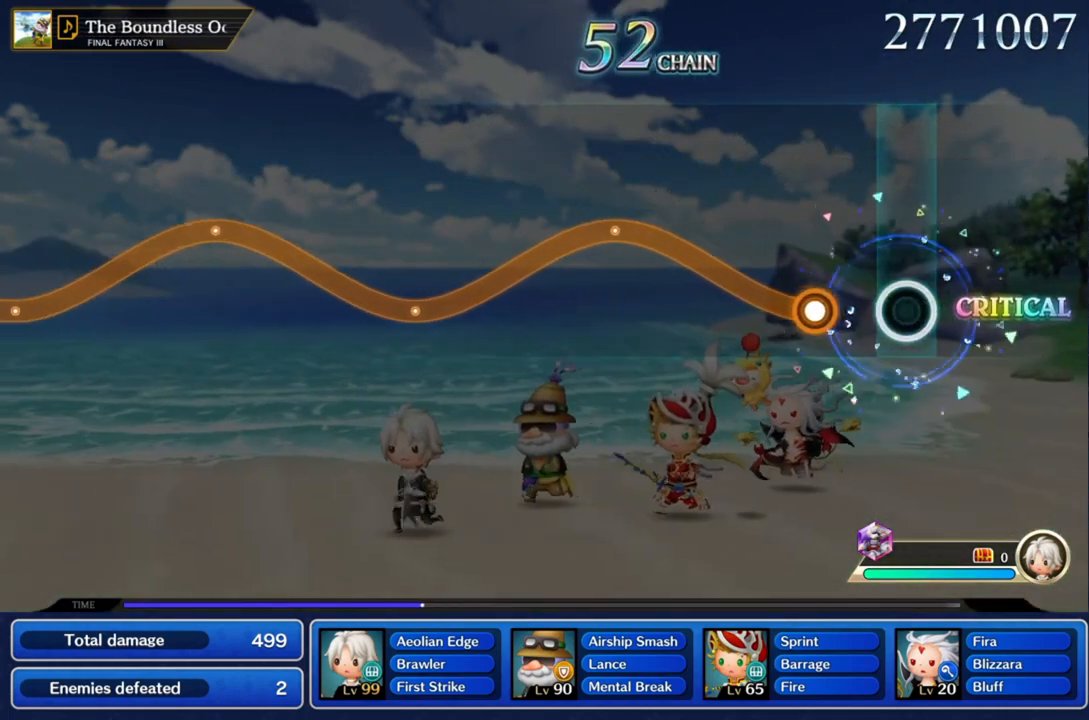
{"buttons": ["CROSS"], "left_stick": "up-left", "right_stick": "center", "events": [[267, "CROSS", "down"], [300, "left_stick", "up-left"]]}